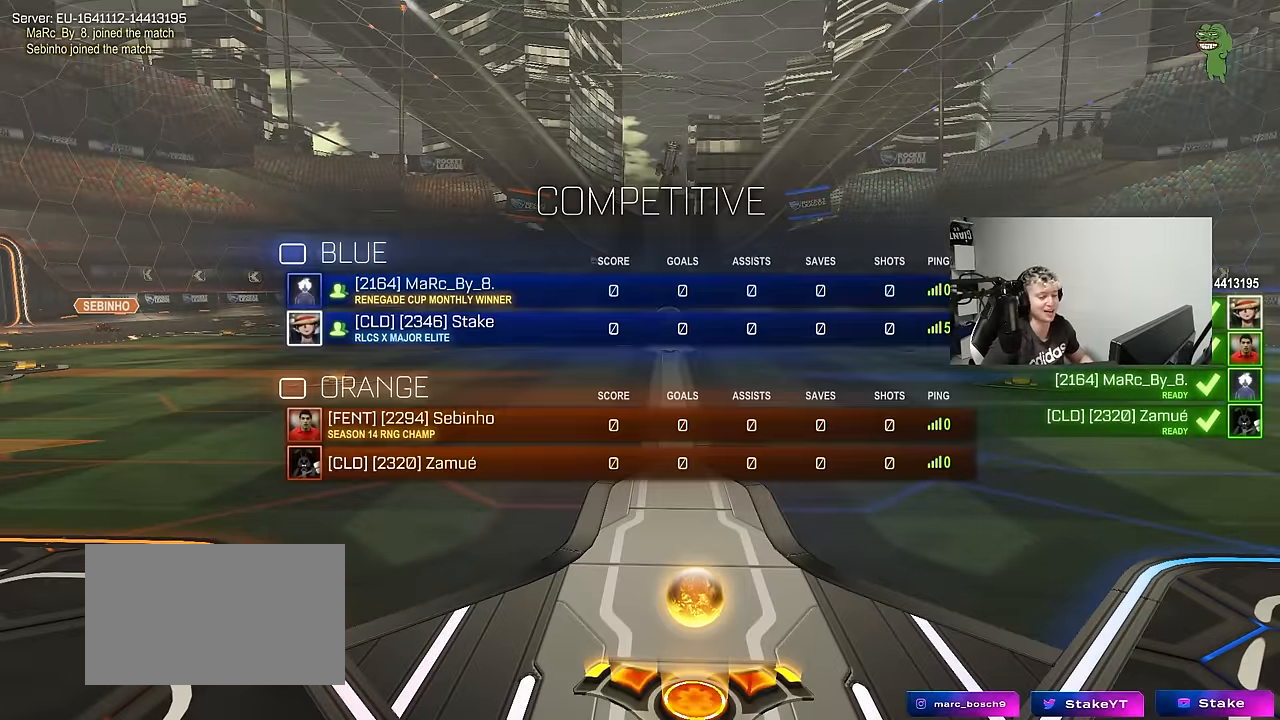
Gameplay with keyboard and mouse; each line is a JSON object with the keys held at the frame after it. "events" lists presses ("down") and releases ("up") of "1", "2", "3", "4", "5", "a", "alt", "c", "caps_lock", "ctrl", "d", "e", "f", "g", "q", "r", "s", "shift", "space", "t", "tab", "v", "w", "x" and "z" between this image and that frame as [ms after this image, input, new state], when the widget could be followed in between. No other keys are recorded. "mouse_move" is the direction in which the mouse moves at that frame (one of eight, or "still"), when it could be read. Mouse buttons are not recorded.
{"keys": [], "mouse_move": "still", "events": []}
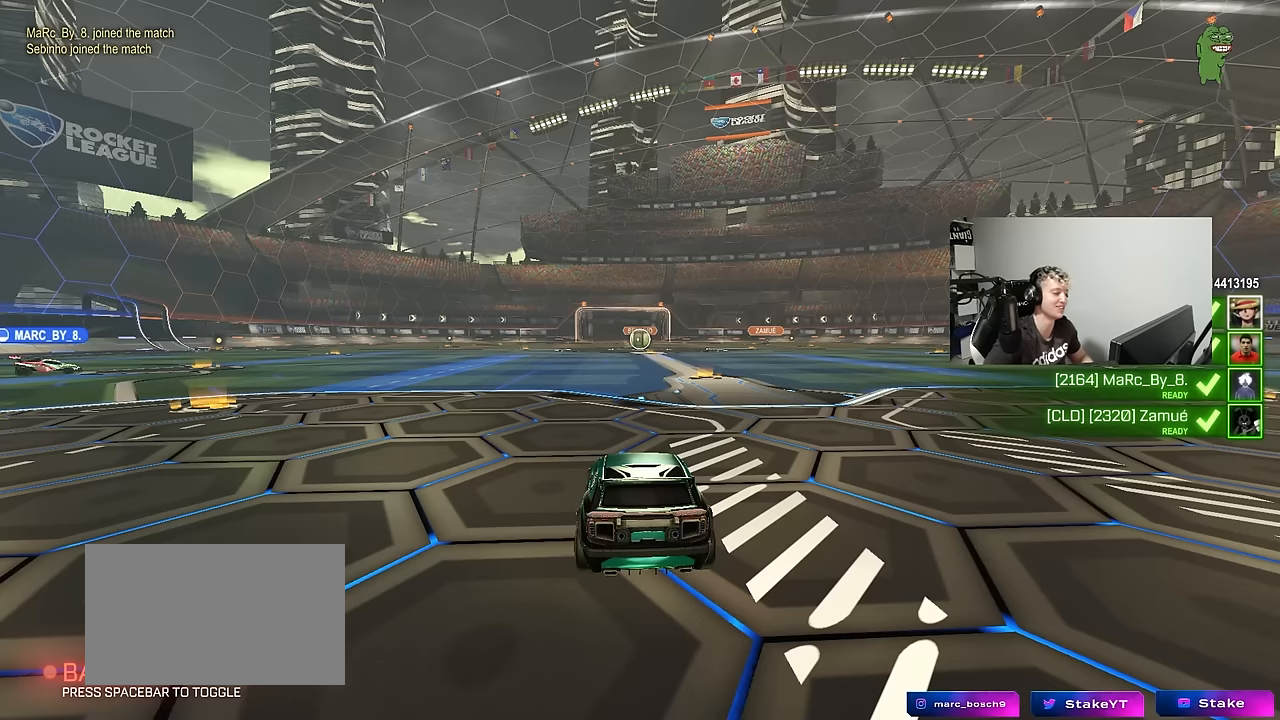
{"keys": ["tab"], "mouse_move": "still", "events": [[134, "tab", "down"]]}
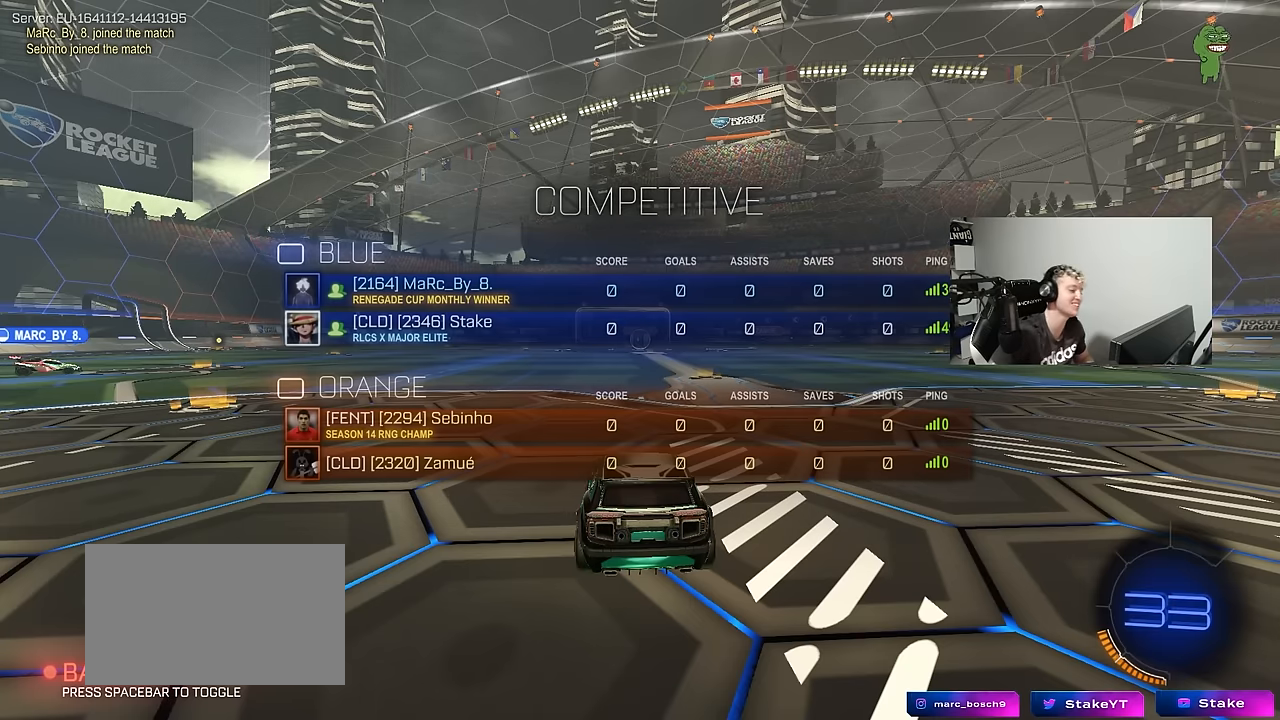
{"keys": ["tab"], "mouse_move": "still", "events": [[17, "tab", "up"], [200, "tab", "down"]]}
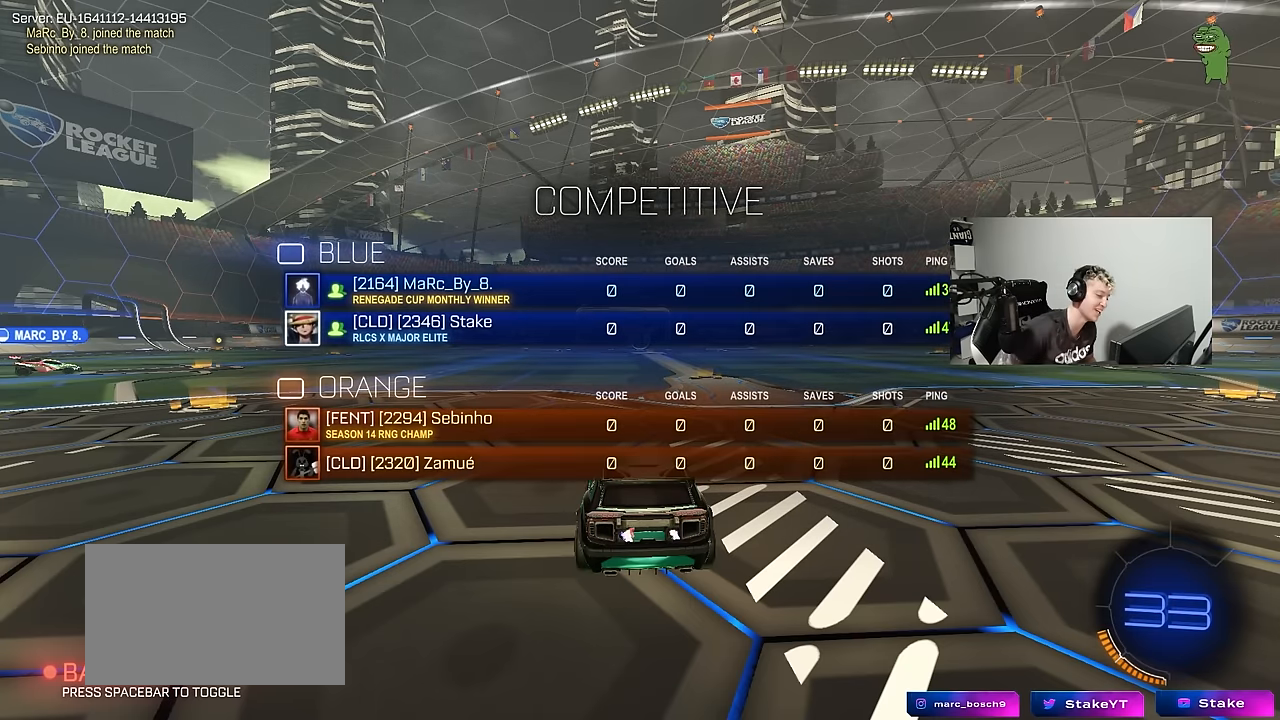
{"keys": ["tab"], "mouse_move": "still", "events": [[67, "tab", "up"], [400, "tab", "down"]]}
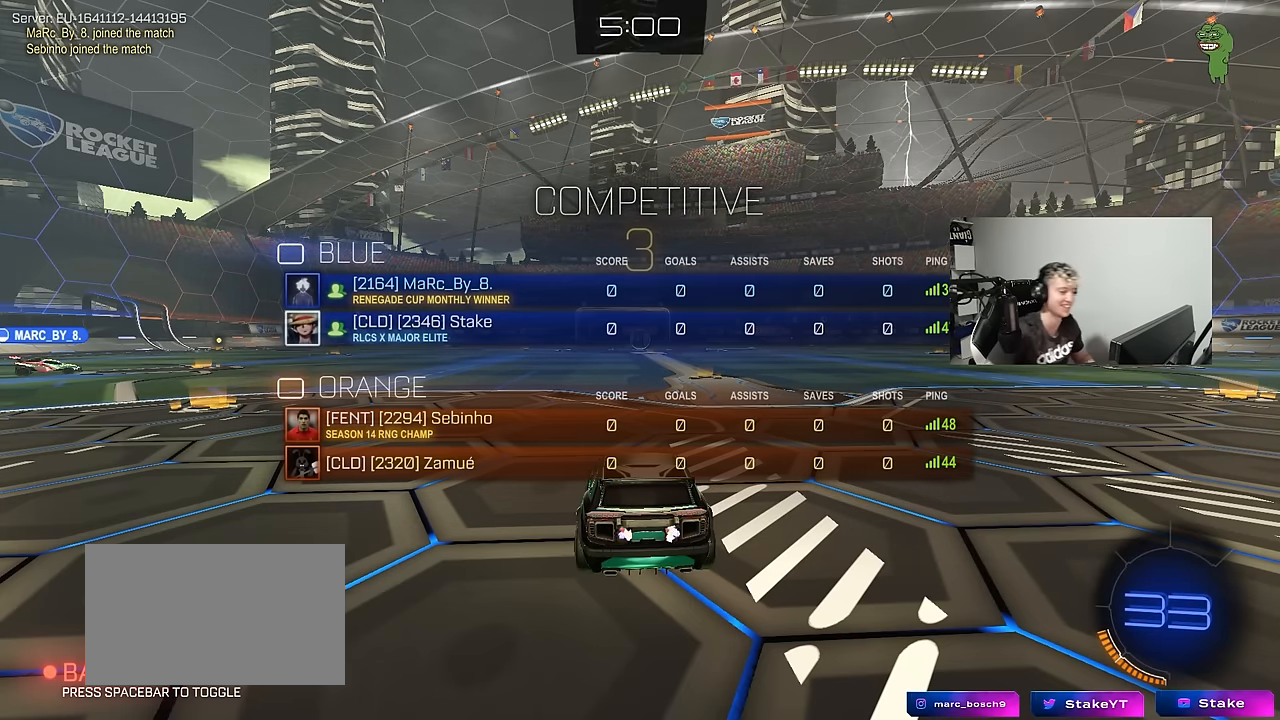
{"keys": [], "mouse_move": "still", "events": [[134, "tab", "up"]]}
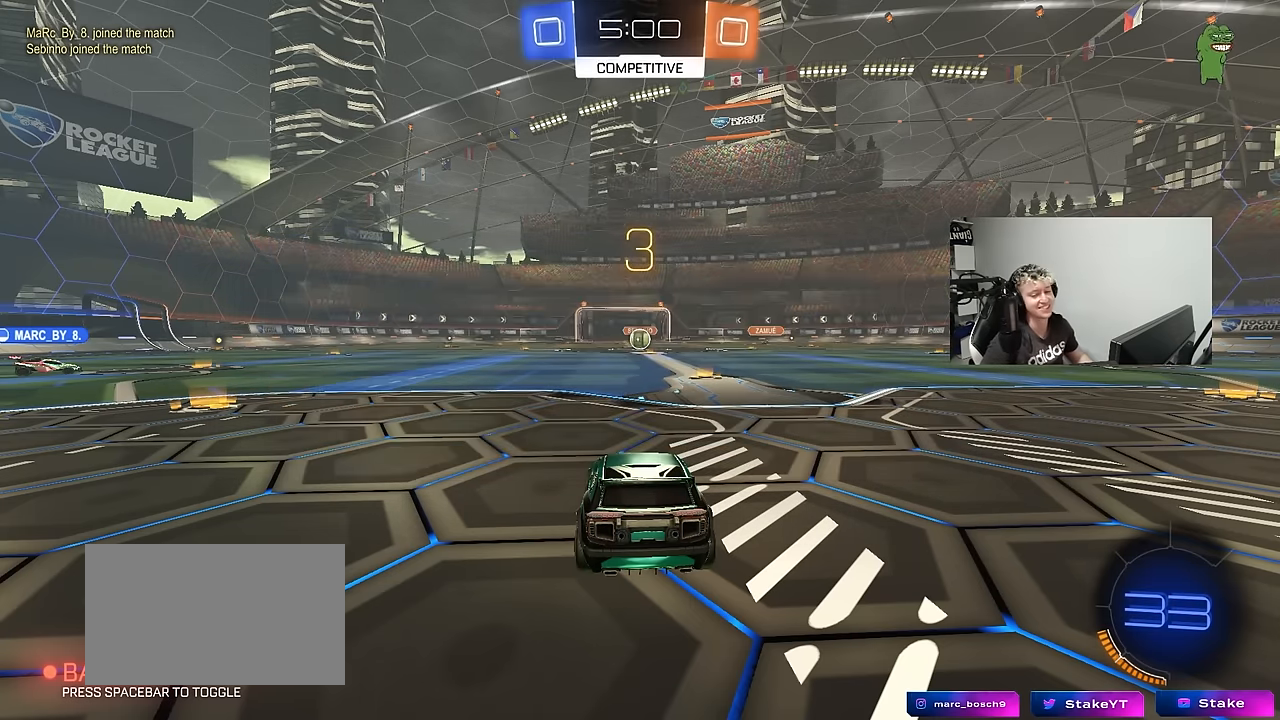
{"keys": ["tab"], "mouse_move": "still", "events": [[200, "tab", "down"]]}
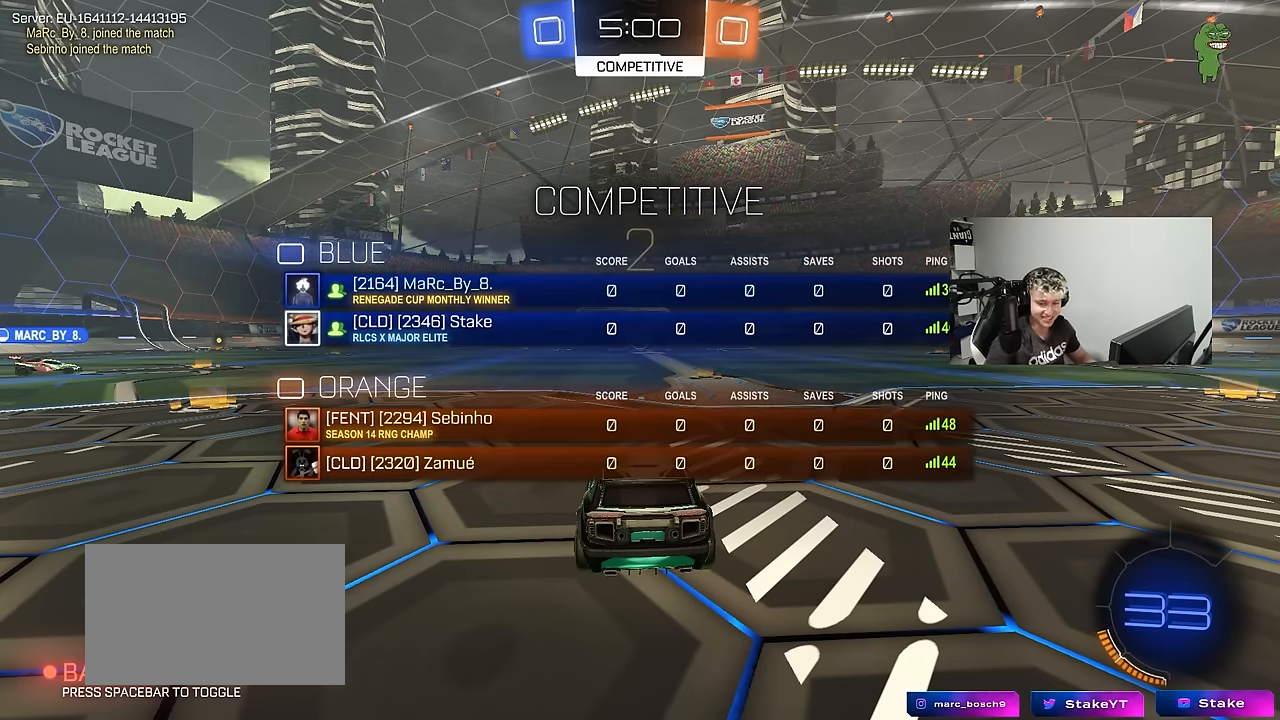
{"keys": ["w"], "mouse_move": "right", "events": [[300, "tab", "up"], [450, "w", "down"]]}
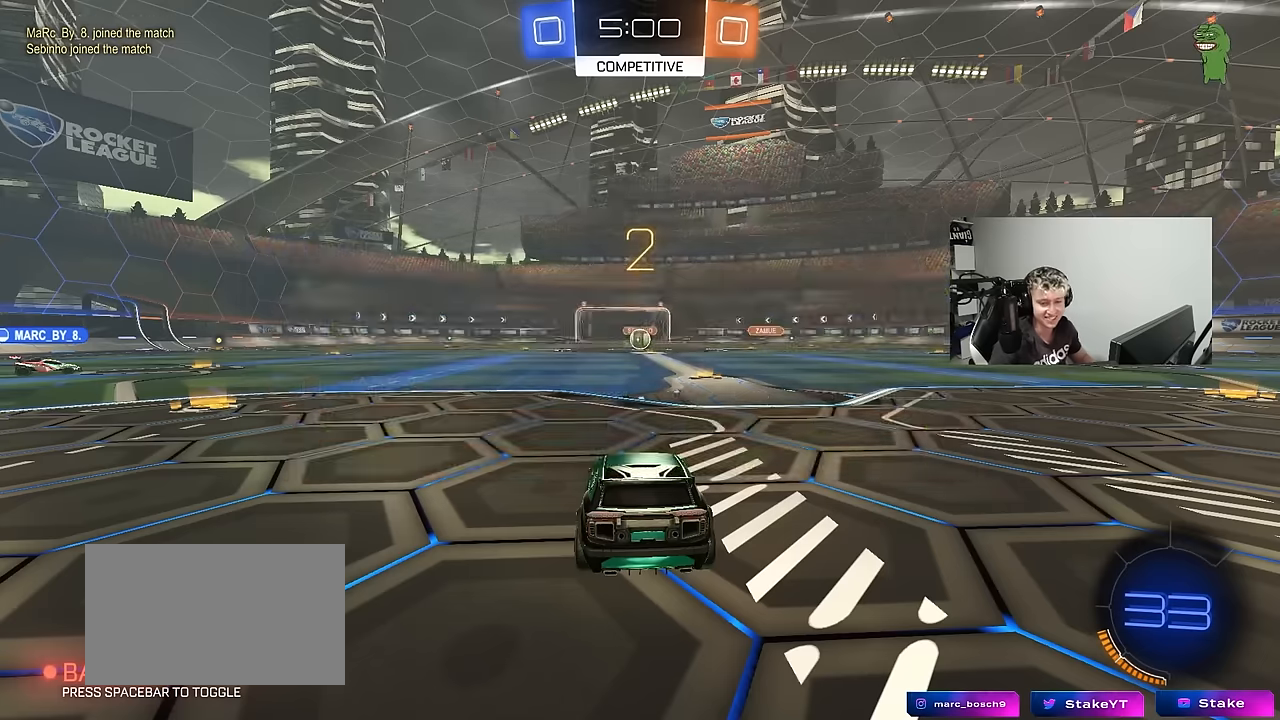
{"keys": ["tab", "w"], "mouse_move": "right", "events": [[134, "tab", "down"]]}
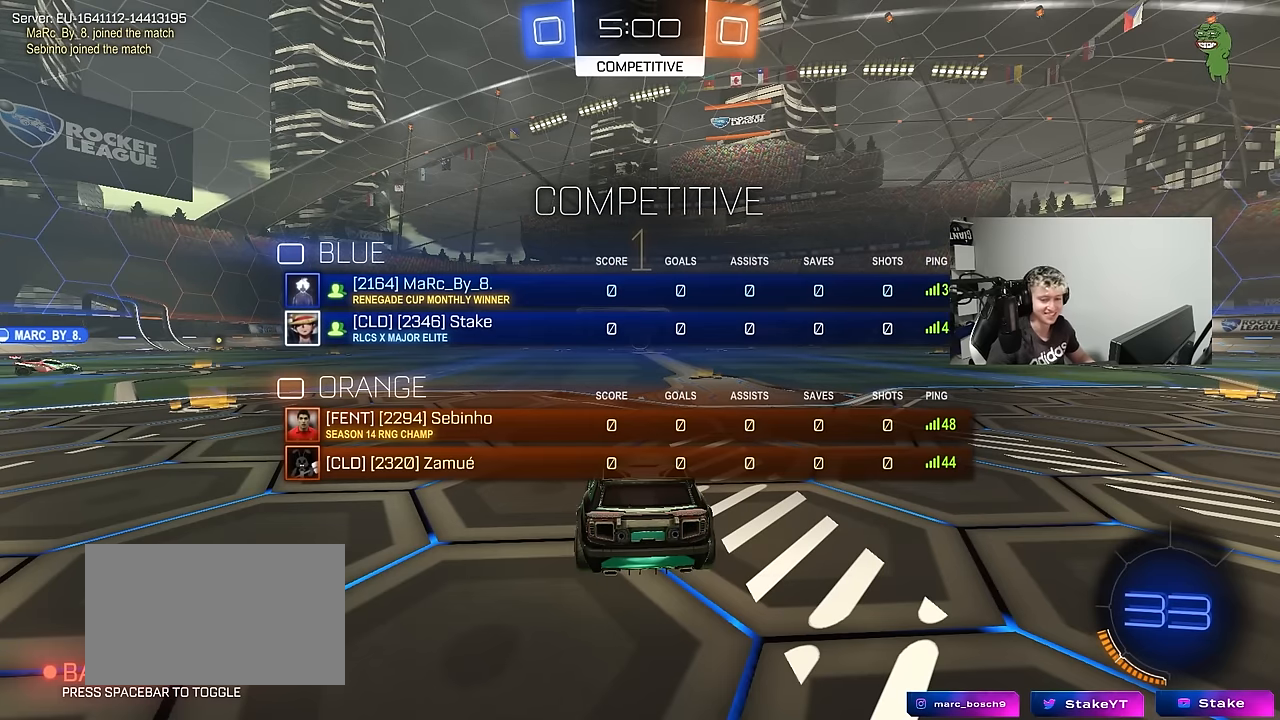
{"keys": ["tab", "w"], "mouse_move": "down-right", "events": []}
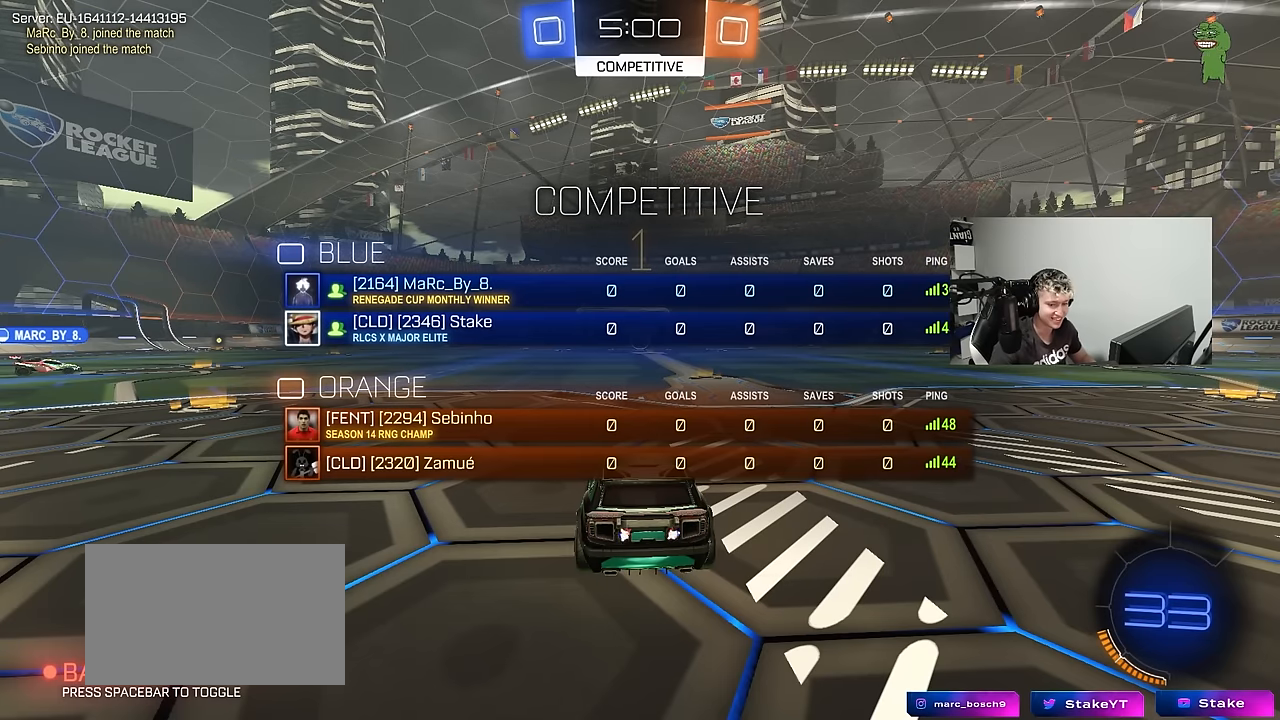
{"keys": ["tab", "w"], "mouse_move": "still", "events": [[217, "d", "down"], [267, "d", "up"]]}
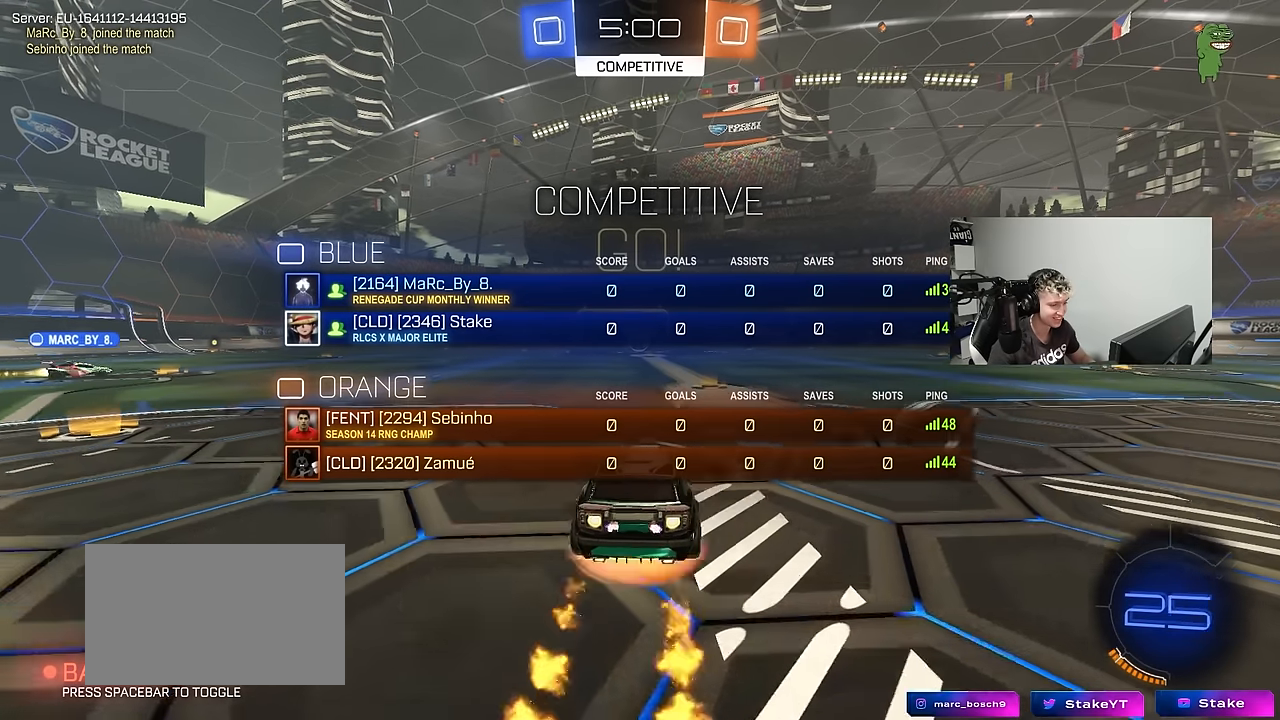
{"keys": ["w"], "mouse_move": "down", "events": [[467, "tab", "up"]]}
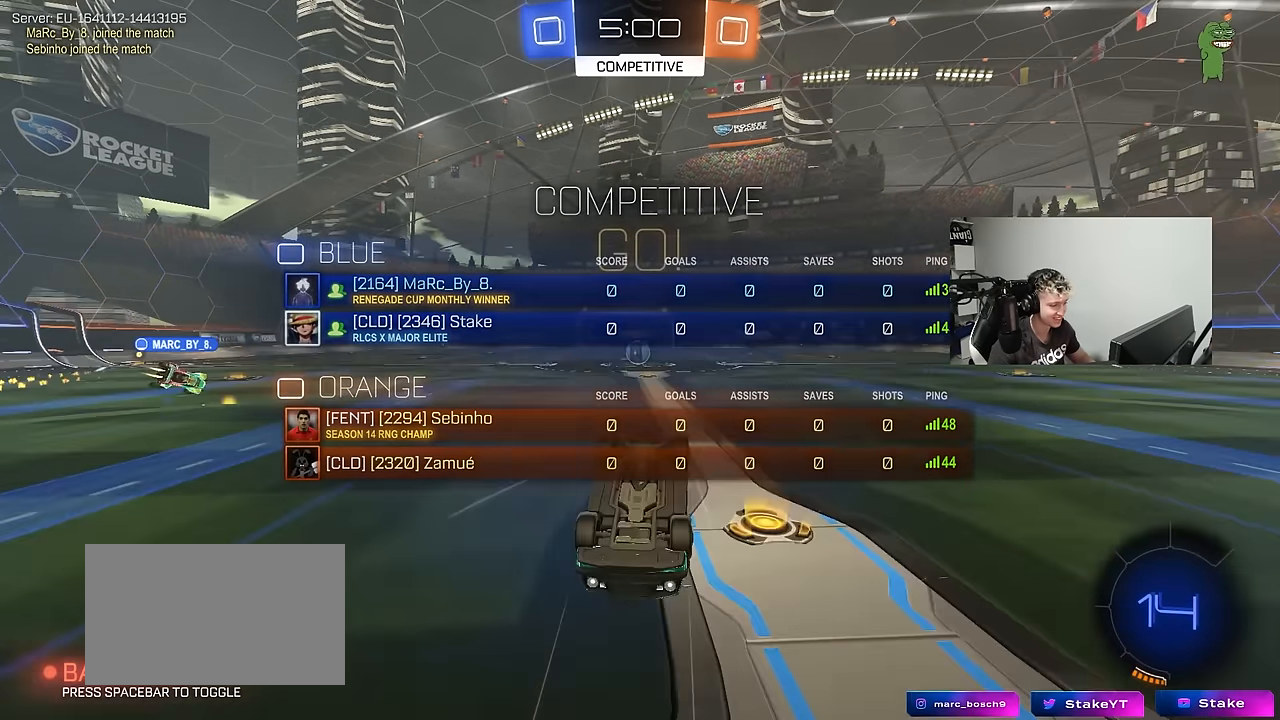
{"keys": [], "mouse_move": "still", "events": [[200, "w", "up"]]}
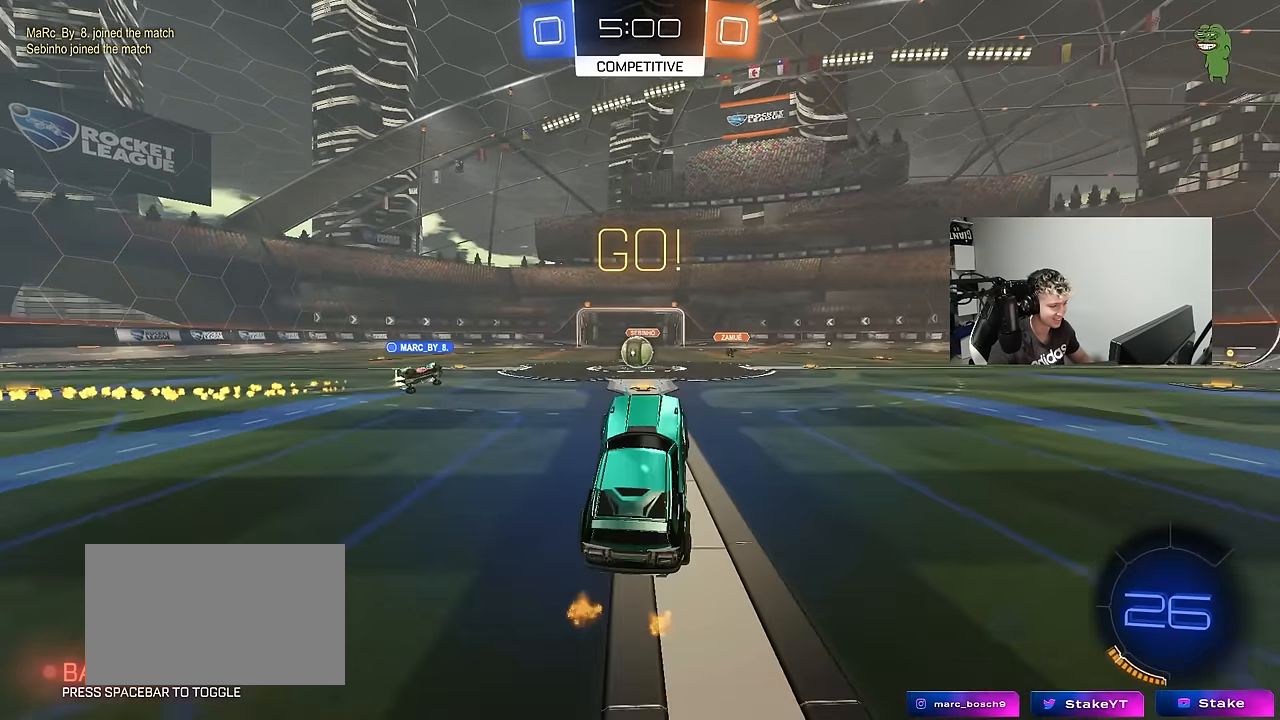
{"keys": ["w"], "mouse_move": "still", "events": [[117, "a", "down"], [117, "w", "down"], [267, "a", "up"]]}
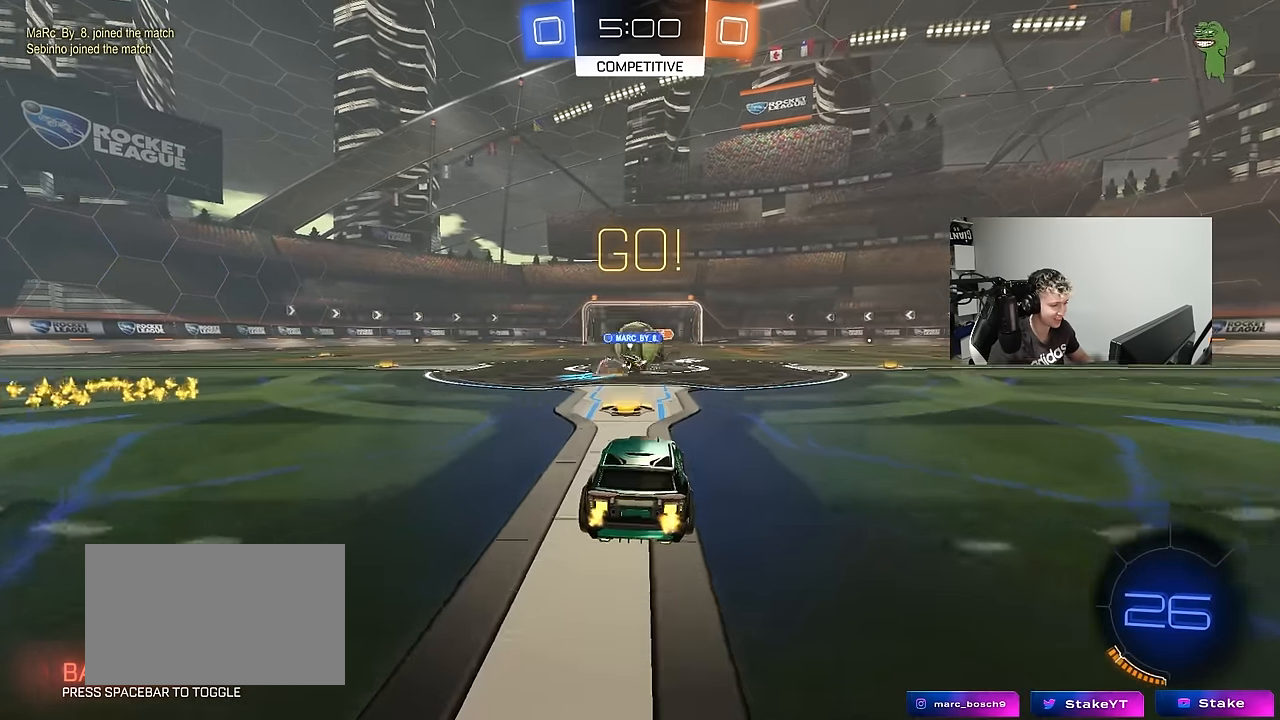
{"keys": ["a", "w"], "mouse_move": "still", "events": [[34, "a", "down"], [134, "shift", "down"], [234, "shift", "up"]]}
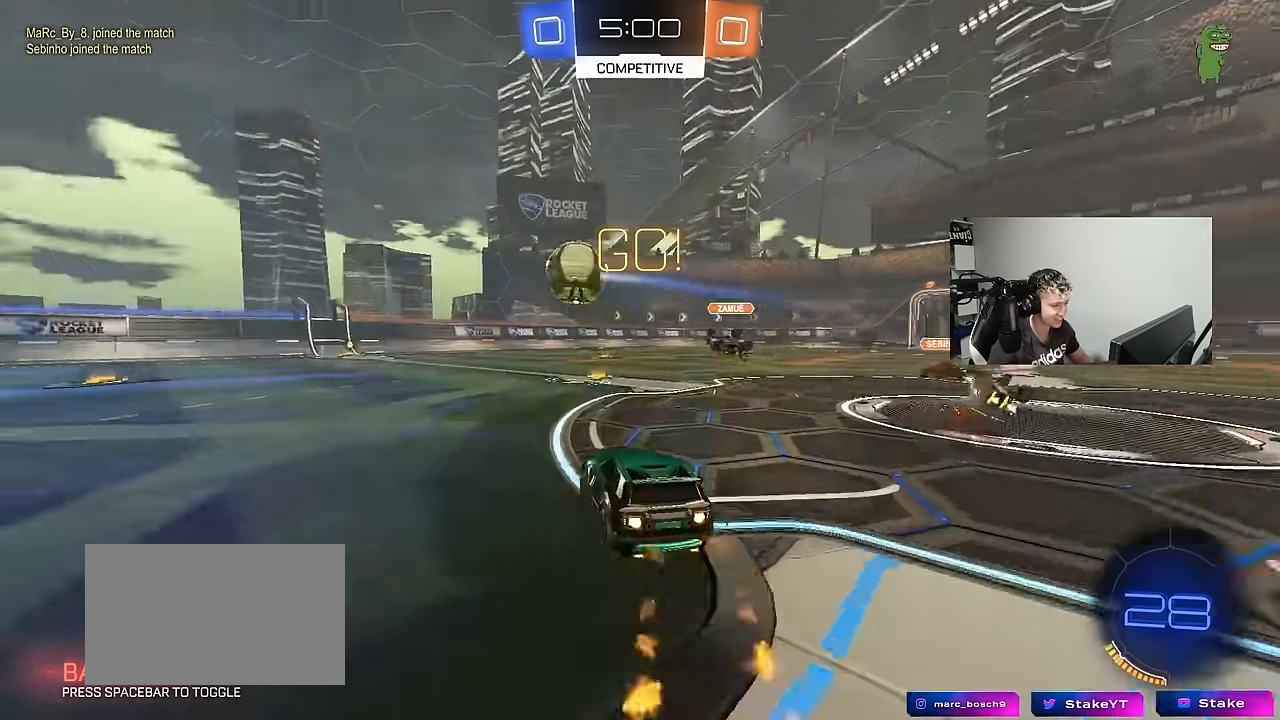
{"keys": ["a", "s", "shift"], "mouse_move": "still", "events": [[200, "shift", "down"], [300, "s", "down"], [300, "w", "up"], [384, "s", "up"], [484, "s", "down"]]}
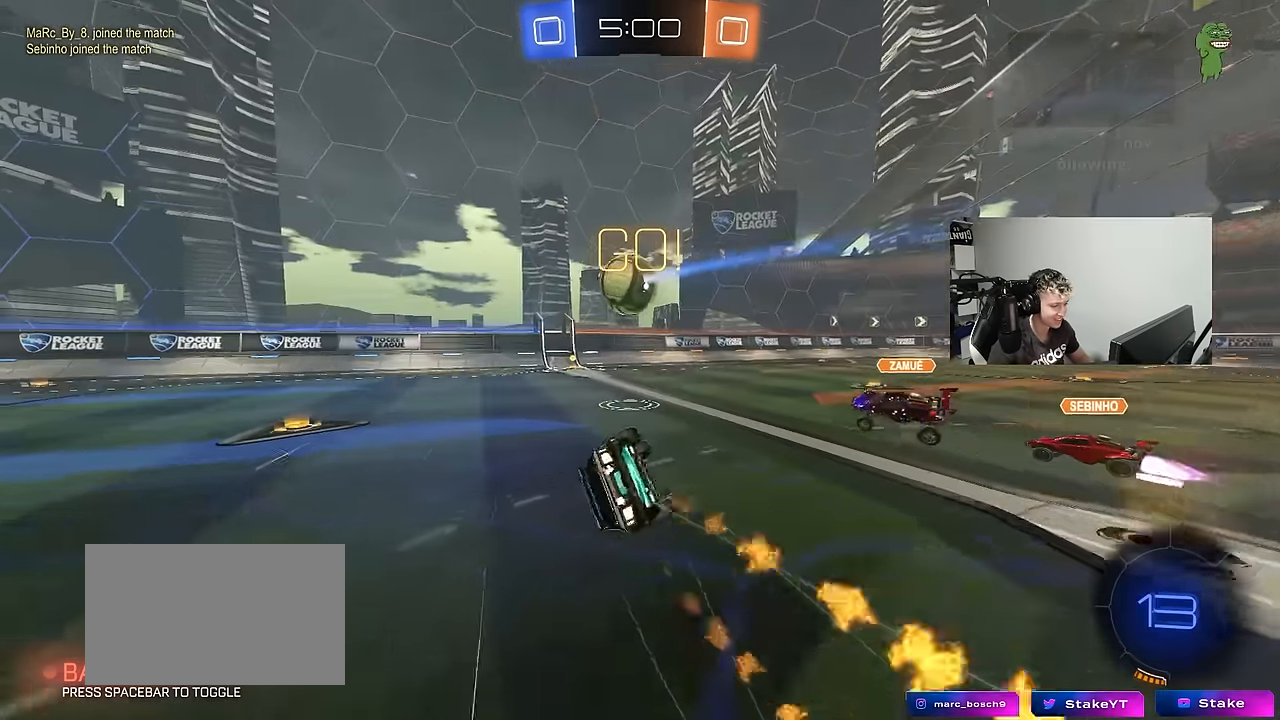
{"keys": ["a"], "mouse_move": "still", "events": [[117, "s", "up"], [217, "s", "down"], [450, "s", "up"], [500, "shift", "up"]]}
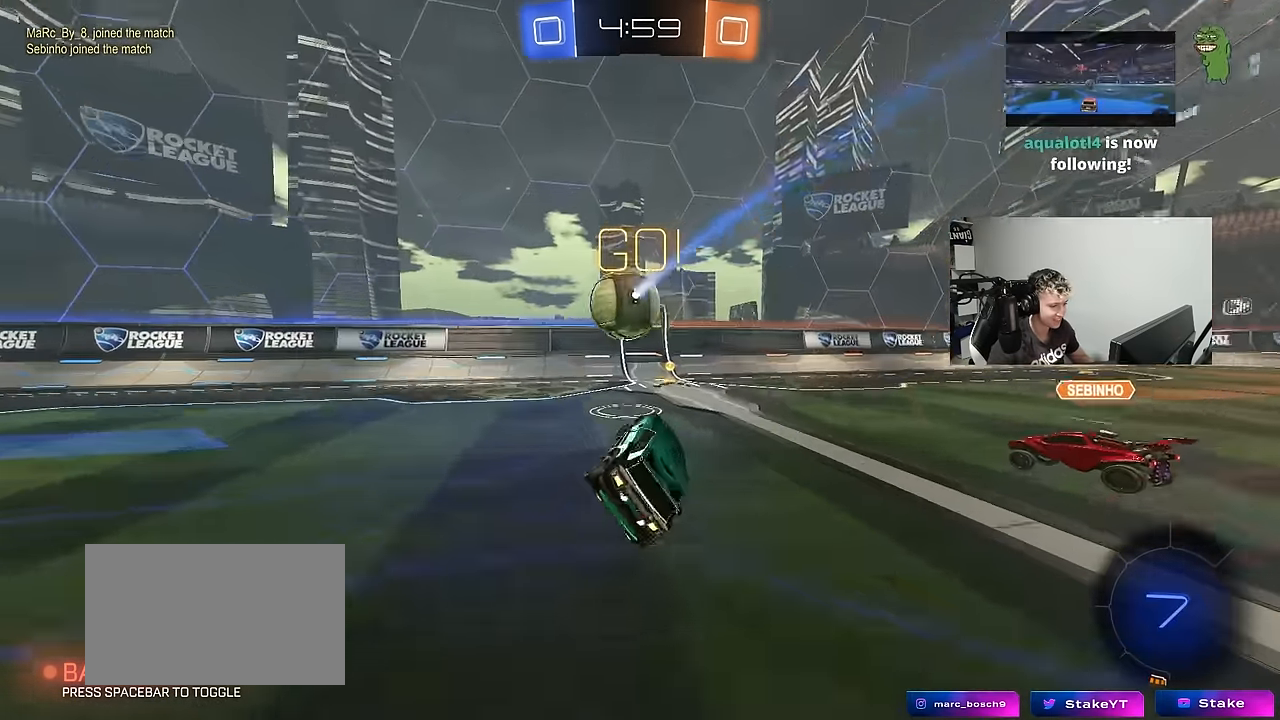
{"keys": ["a", "s"], "mouse_move": "down-left", "events": [[50, "w", "down"], [134, "a", "up"], [134, "w", "up"], [234, "a", "down"], [234, "w", "down"], [367, "w", "up"], [467, "s", "down"]]}
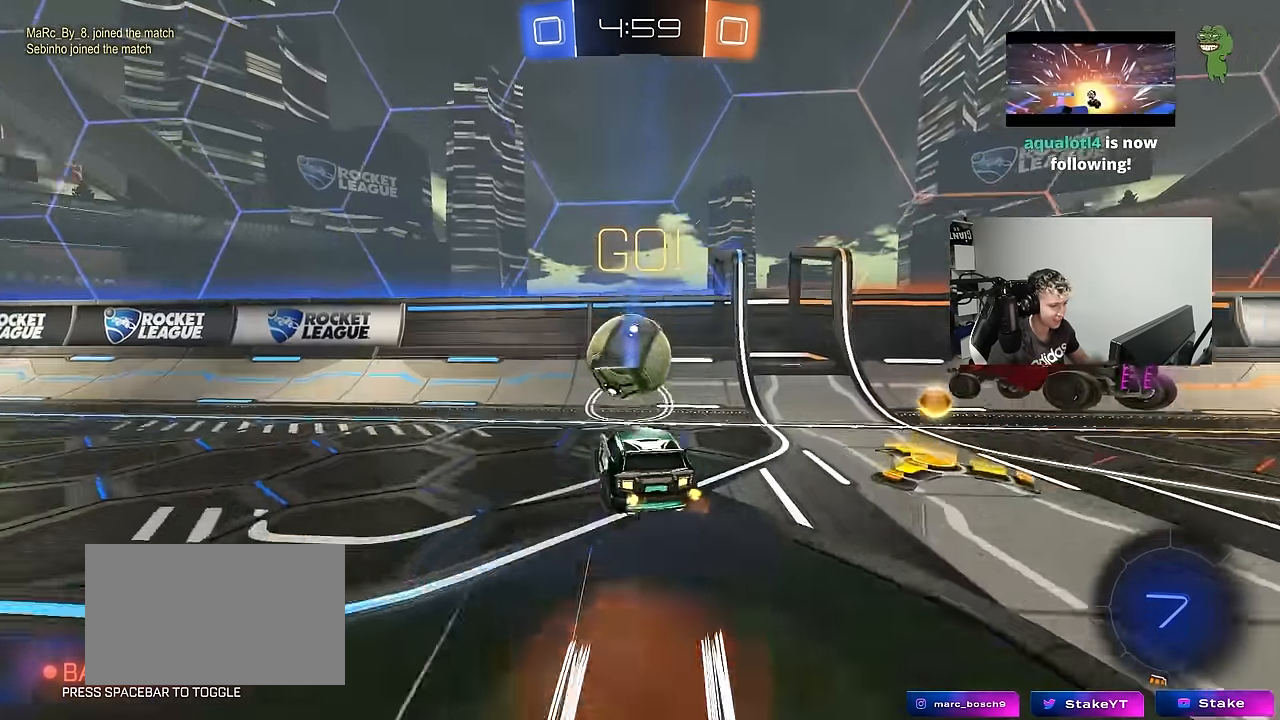
{"keys": ["a", "w"], "mouse_move": "still", "events": [[67, "a", "up"], [67, "s", "up"], [150, "s", "down"], [250, "a", "down"], [284, "s", "up"], [384, "w", "down"]]}
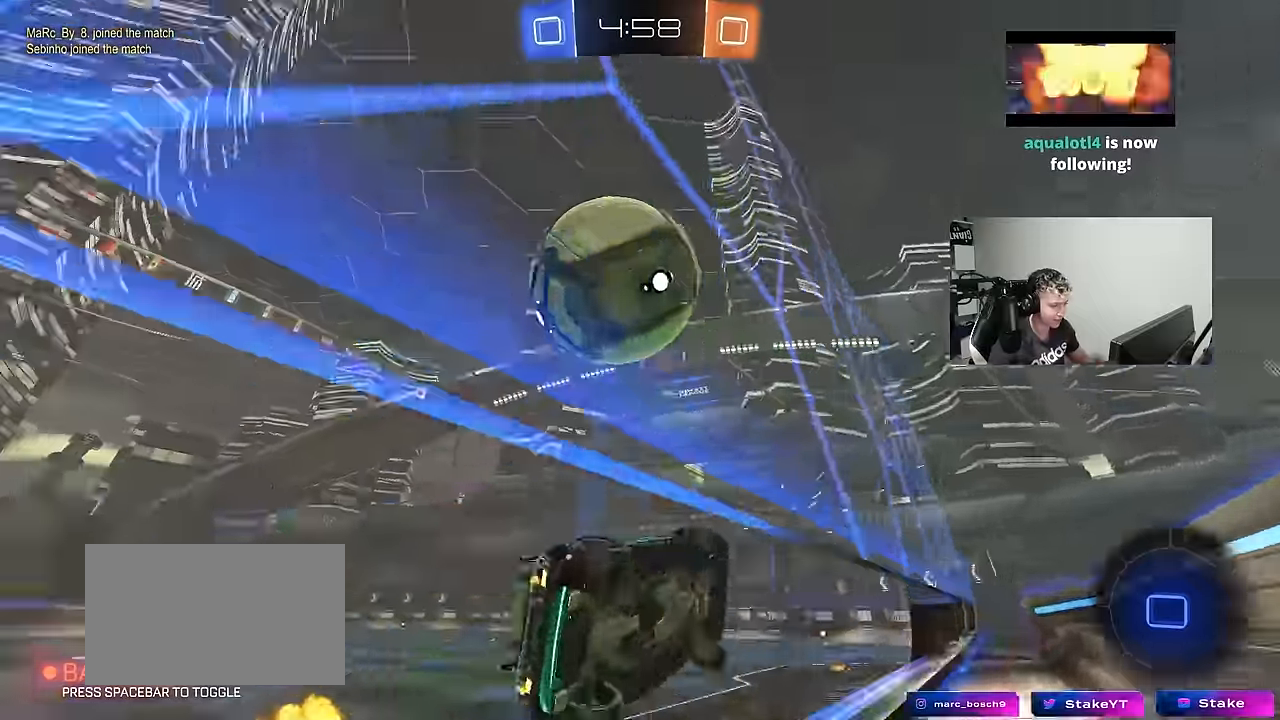
{"keys": ["w"], "mouse_move": "still", "events": [[167, "a", "up"], [300, "a", "down"], [400, "a", "up"]]}
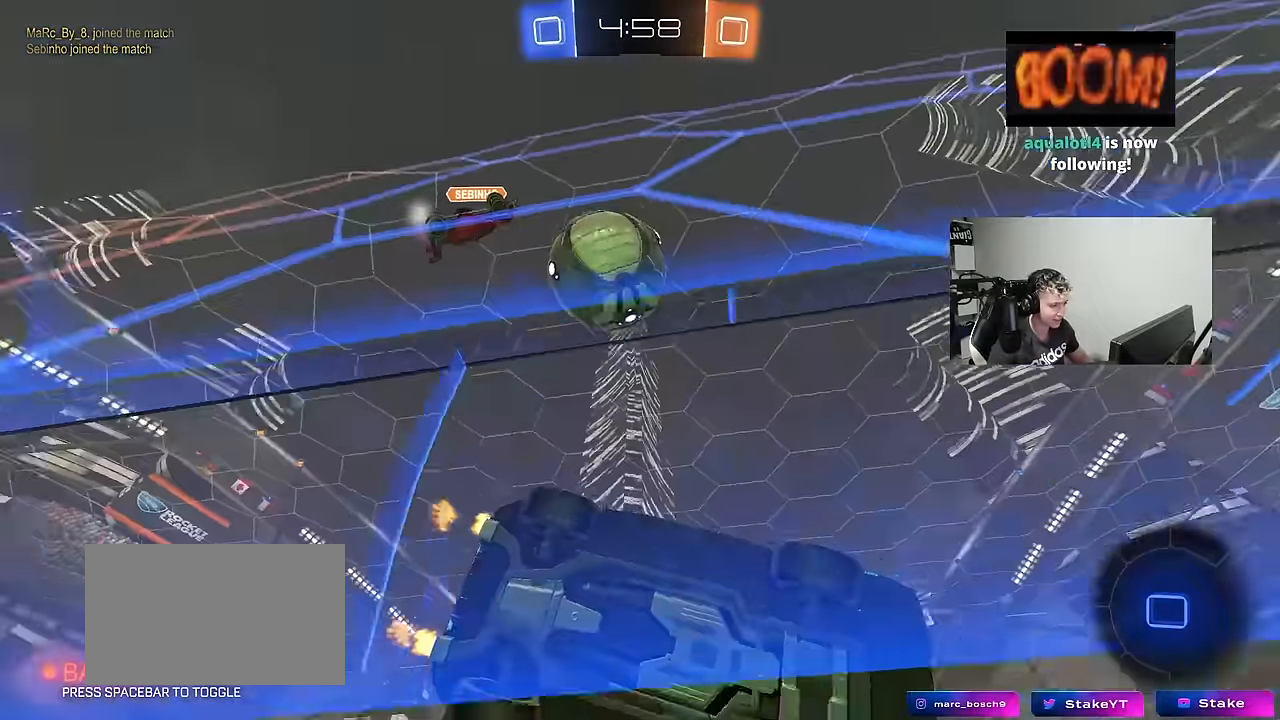
{"keys": ["d", "s", "shift"], "mouse_move": "still", "events": [[284, "w", "up"], [317, "space", "down"], [367, "d", "down"], [367, "s", "down"], [367, "shift", "down"], [467, "space", "up"]]}
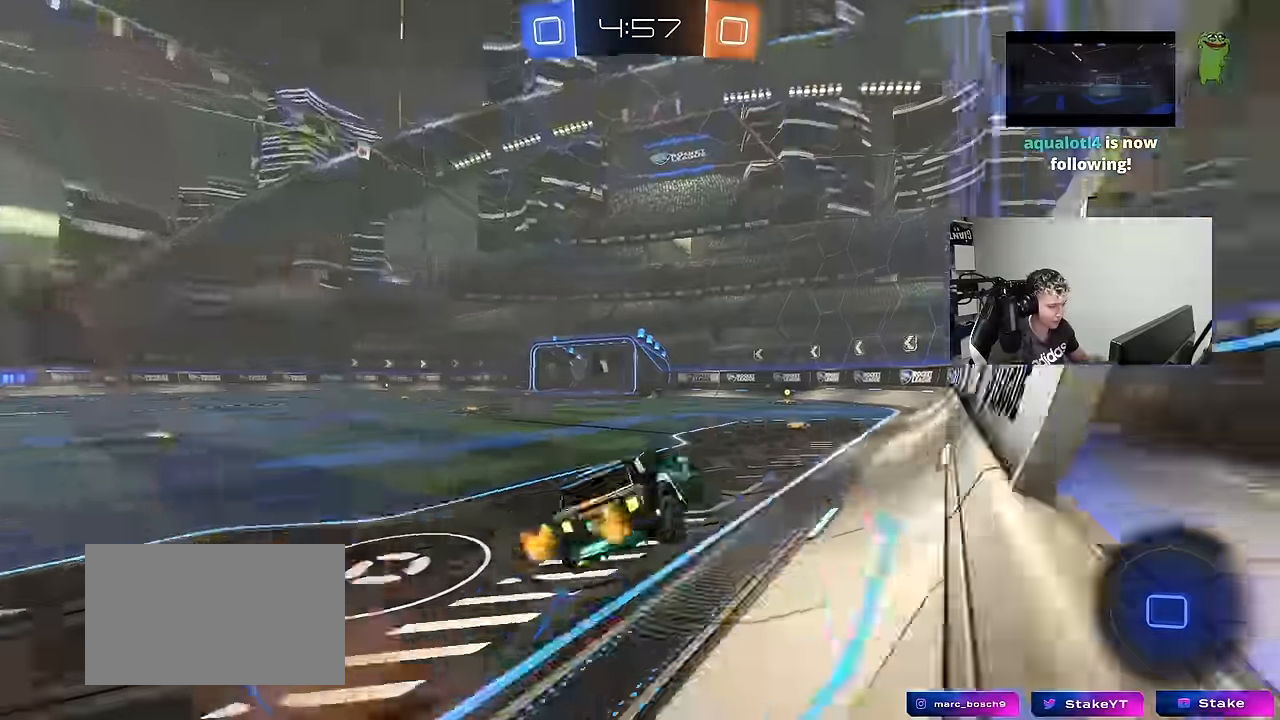
{"keys": ["w"], "mouse_move": "still", "events": [[17, "a", "down"], [17, "d", "up"], [50, "shift", "up"], [100, "a", "up"], [100, "s", "up"], [283, "a", "down"], [333, "w", "down"], [383, "a", "up"]]}
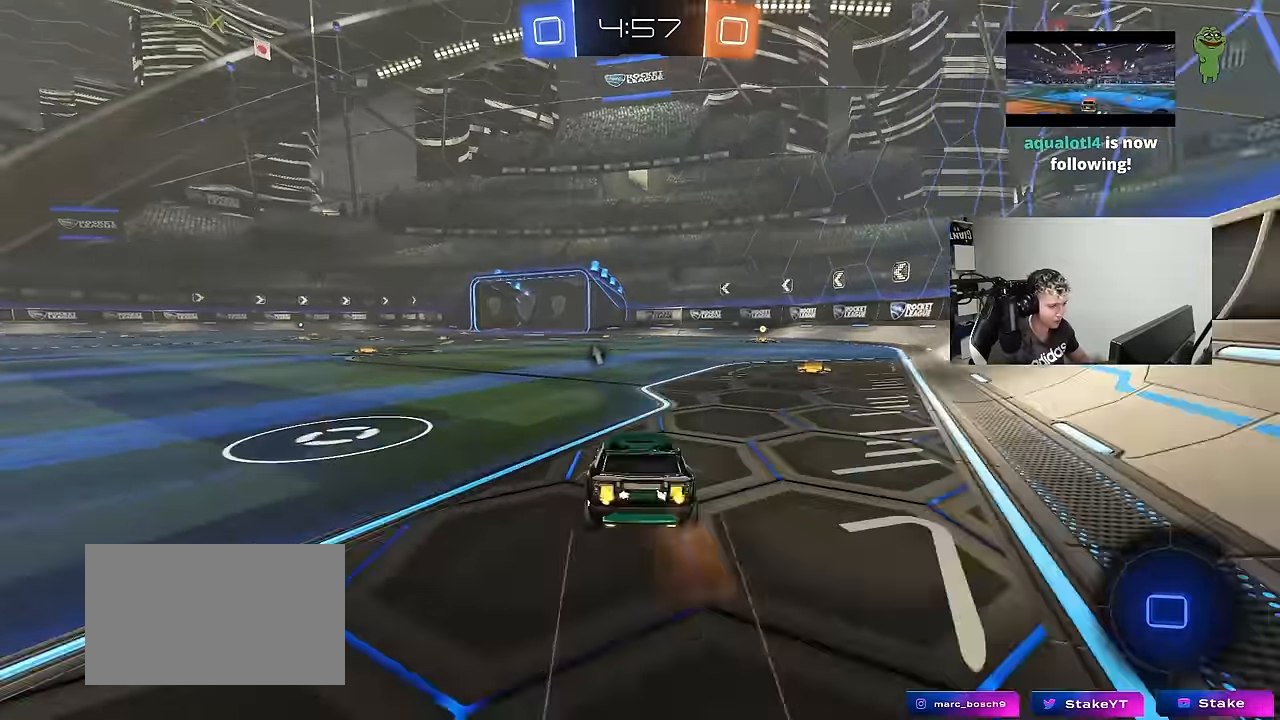
{"keys": ["w"], "mouse_move": "up", "events": [[67, "space", "down"], [217, "space", "up"]]}
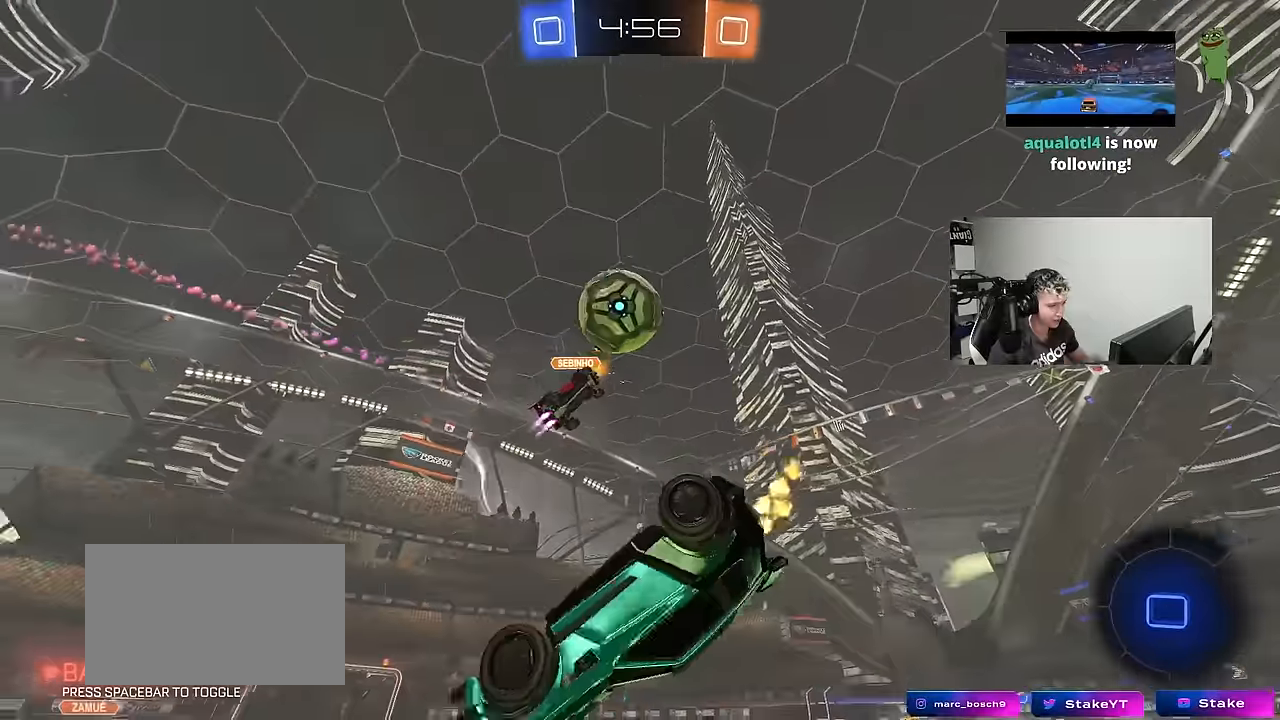
{"keys": [], "mouse_move": "still", "events": [[283, "w", "up"]]}
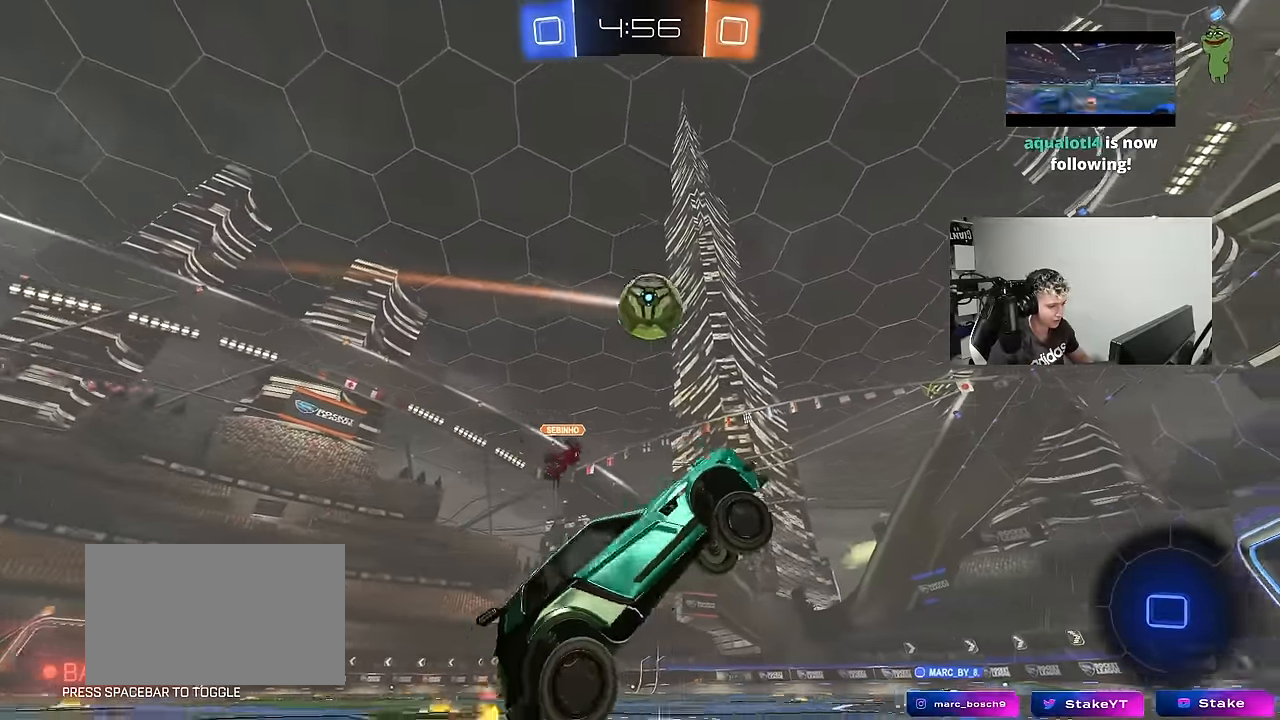
{"keys": ["d", "w"], "mouse_move": "still", "events": [[100, "d", "down"], [150, "w", "down"], [250, "space", "down"], [300, "shift", "down"], [383, "space", "up"], [433, "shift", "up"]]}
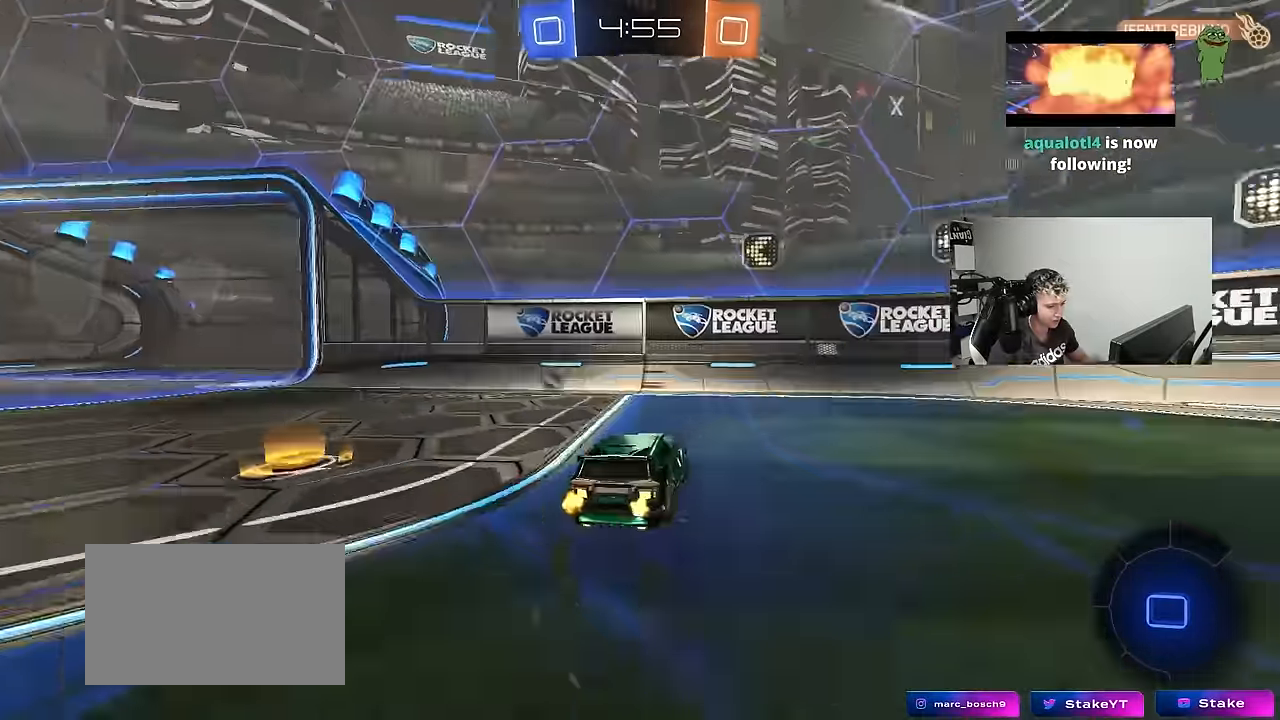
{"keys": ["d", "w"], "mouse_move": "still", "events": [[117, "space", "down"], [167, "shift", "down"], [217, "shift", "up"], [217, "space", "up"]]}
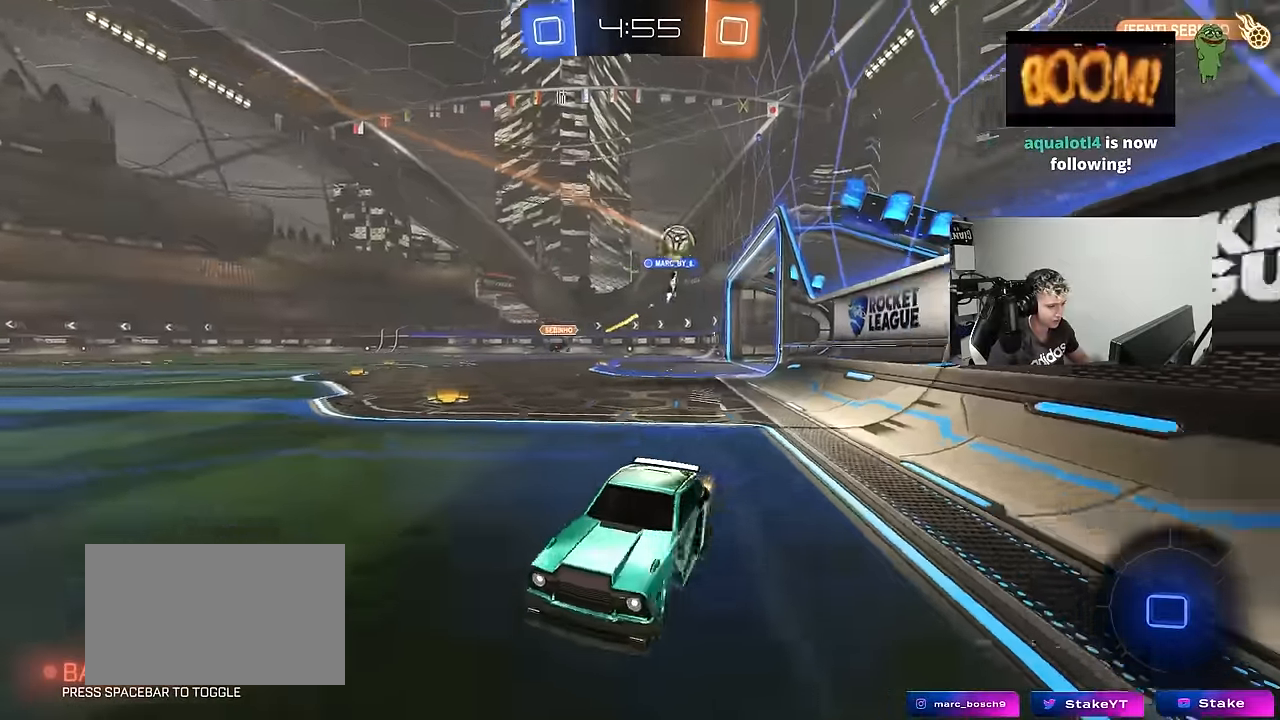
{"keys": ["shift", "w"], "mouse_move": "still", "events": [[50, "shift", "down"], [467, "d", "up"]]}
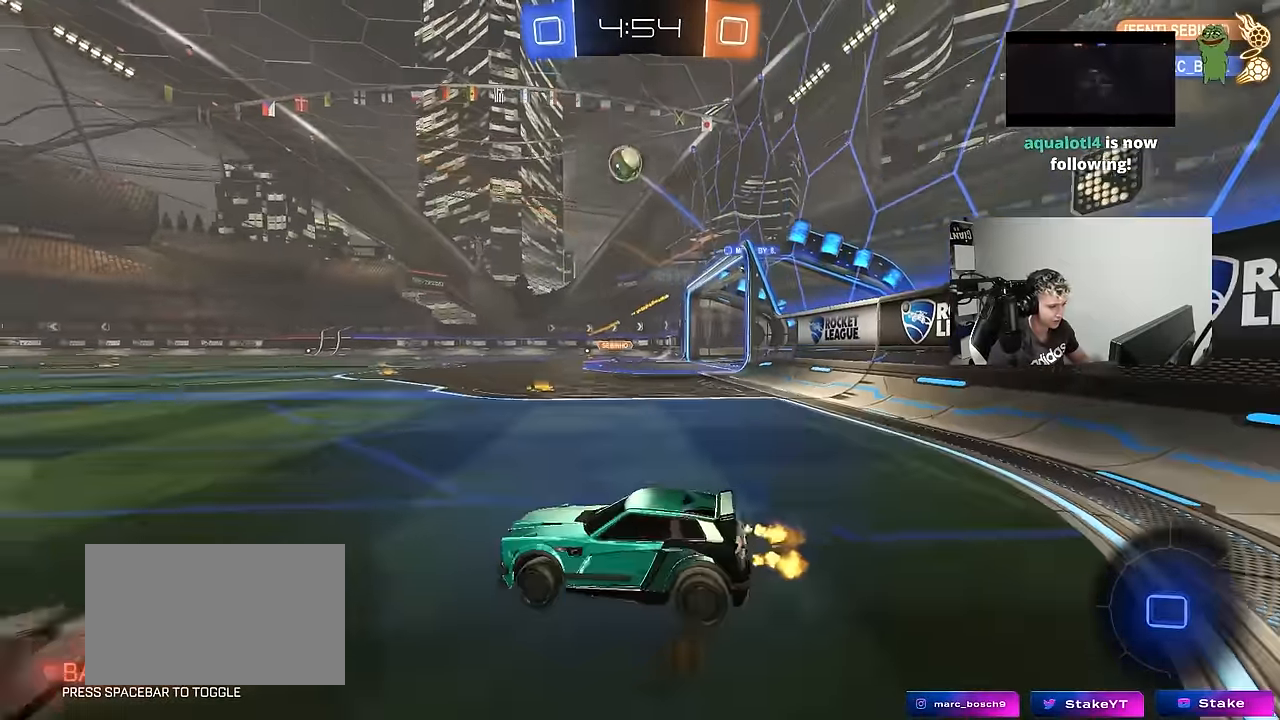
{"keys": ["d", "w"], "mouse_move": "still", "events": [[50, "shift", "up"], [100, "a", "down"], [250, "a", "up"], [334, "d", "down"]]}
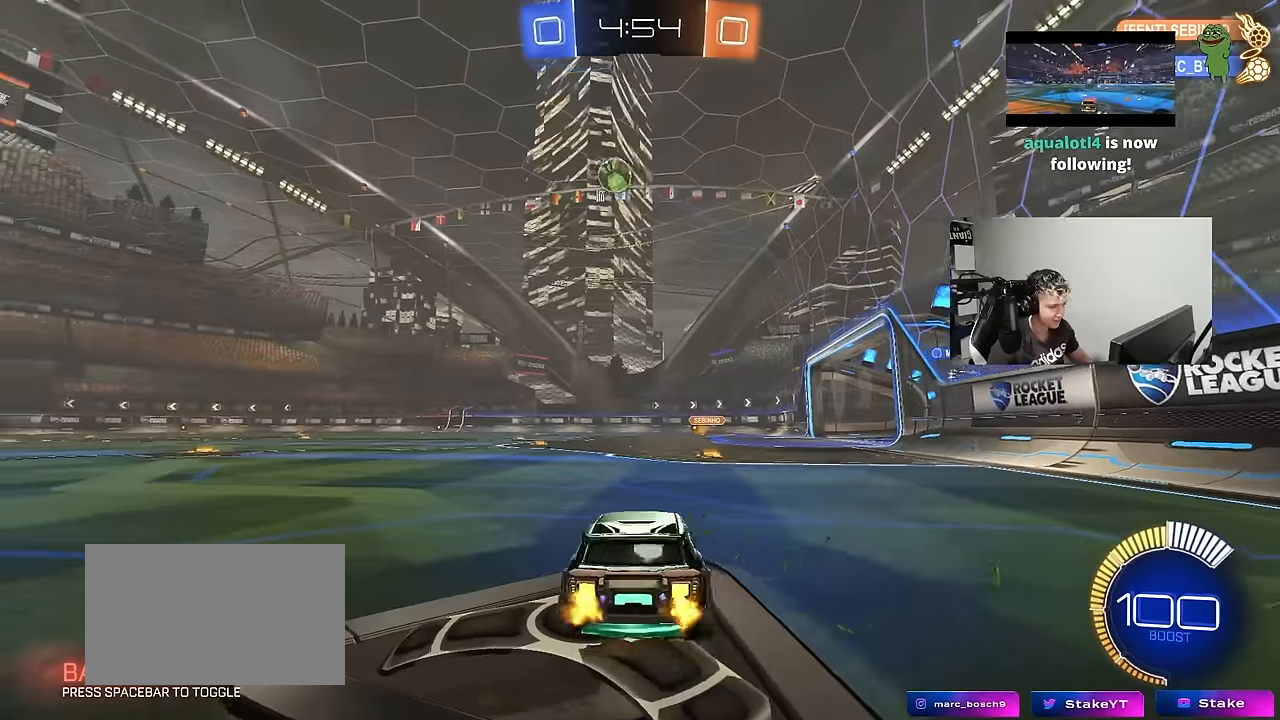
{"keys": ["w"], "mouse_move": "still", "events": [[450, "d", "up"]]}
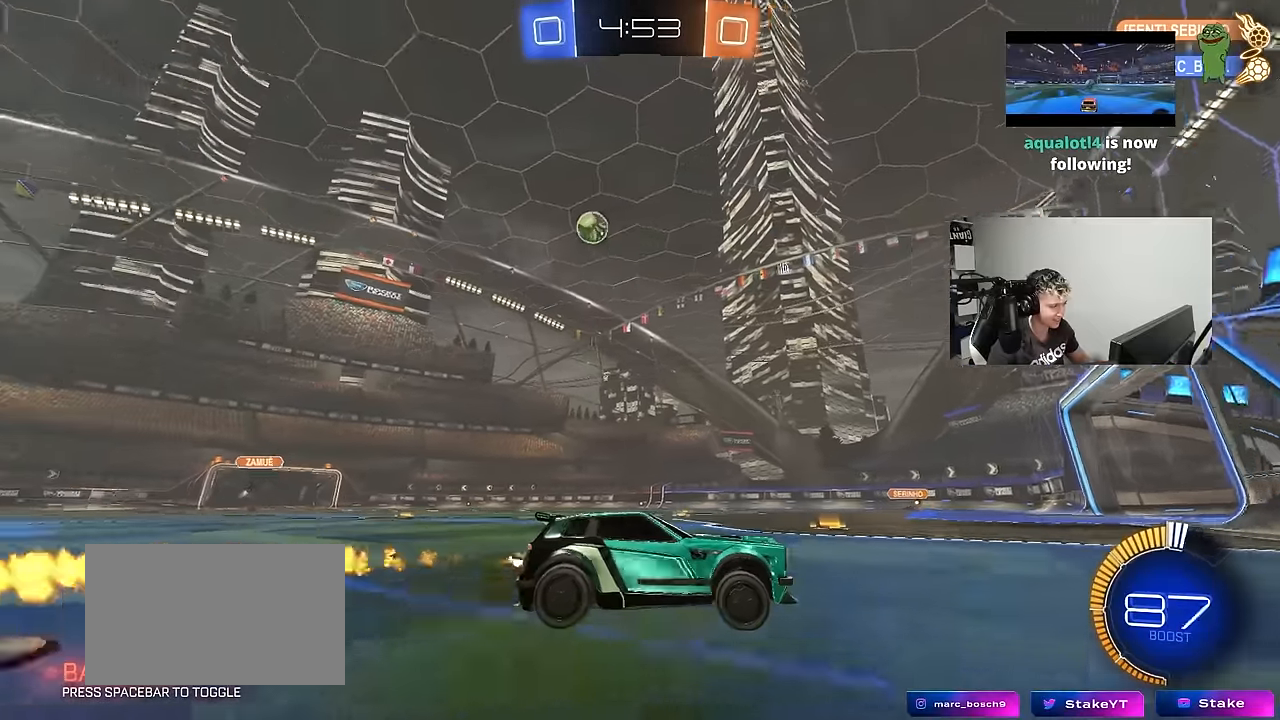
{"keys": ["a", "w"], "mouse_move": "still", "events": [[317, "d", "down"], [417, "d", "up"], [467, "a", "down"]]}
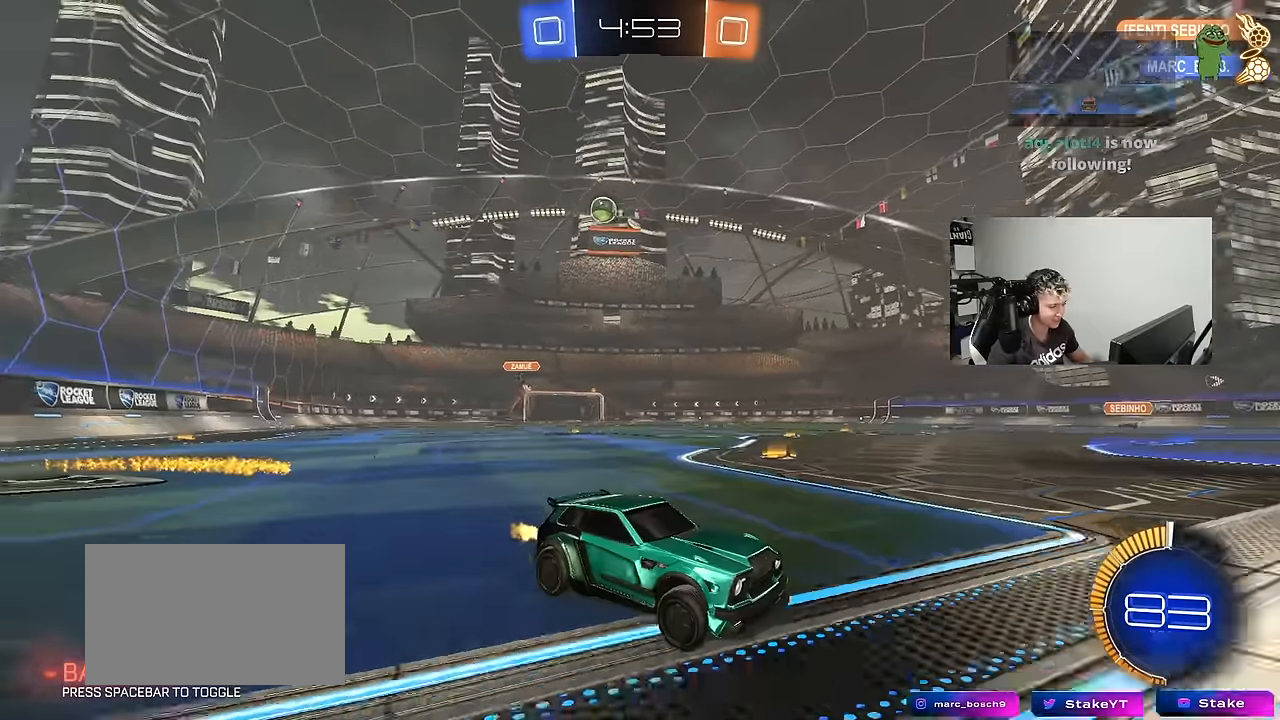
{"keys": ["a", "s"], "mouse_move": "still", "events": [[17, "a", "up"], [50, "d", "down"], [250, "d", "up"], [350, "w", "up"], [434, "w", "down"], [484, "a", "down"], [484, "s", "down"], [484, "w", "up"]]}
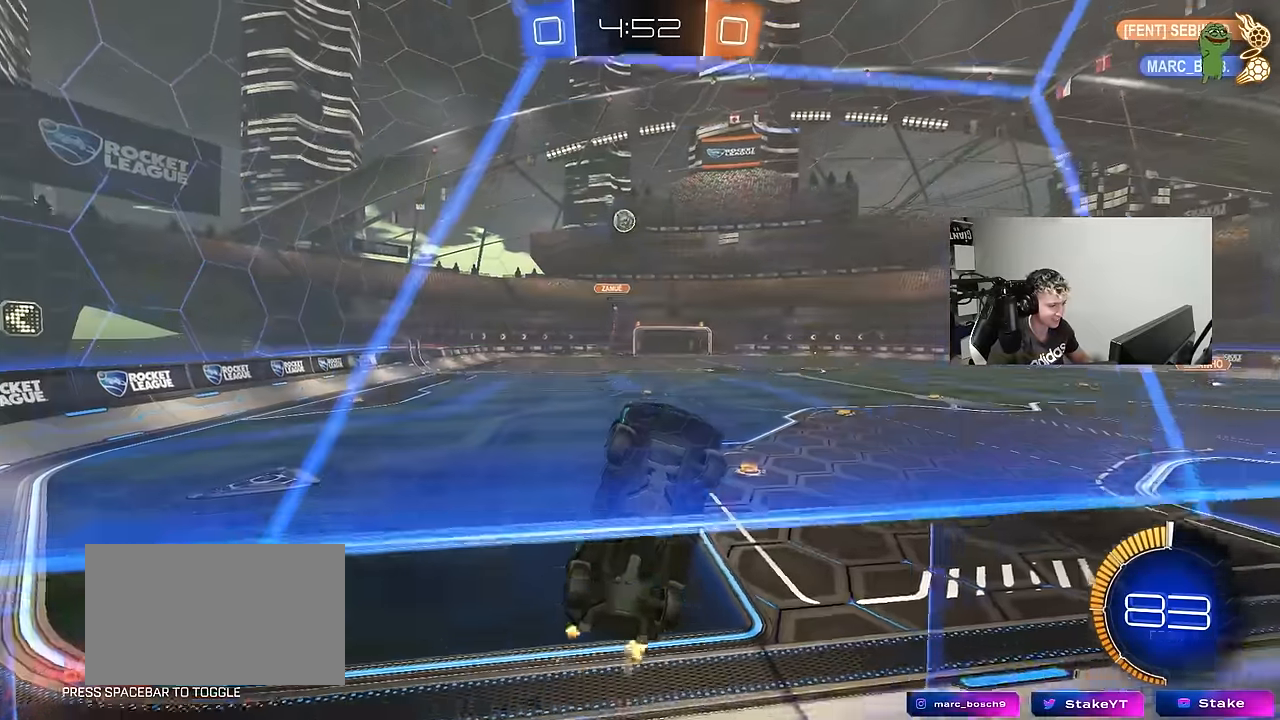
{"keys": ["d", "shift", "w"], "mouse_move": "still", "events": [[67, "a", "up"], [67, "s", "up"], [217, "d", "down"], [217, "w", "down"], [500, "shift", "down"]]}